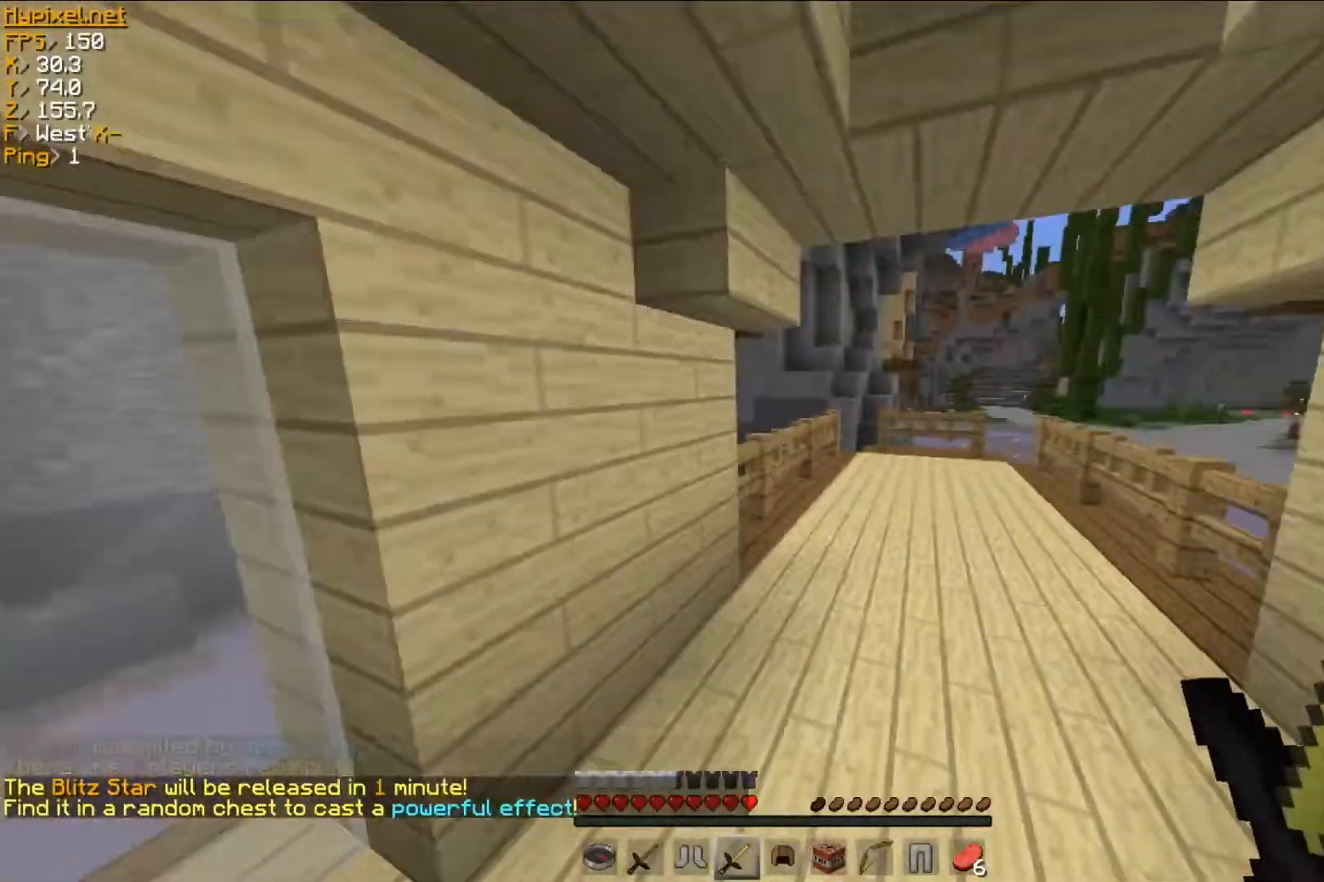
Gameplay with keyboard and mouse; each line is a JSON object with the keys and mouse buttons held at the frame after it. "events" lists presses ("down") and releases ("up") of "a", "d", "s", "w", "mouse_left" and "mouse_right" between this image and that frame as [ms after this image, input, new state], when the widget could be followed in between. "mouse_left", "mouse_right" = the "left", "right" buttons of the "mouse" list. No other keys are recorded. Fast repeated clicks can show as one long hold. Mouse movement is not recorded.
{"keys": ["w"], "mouse": [], "events": []}
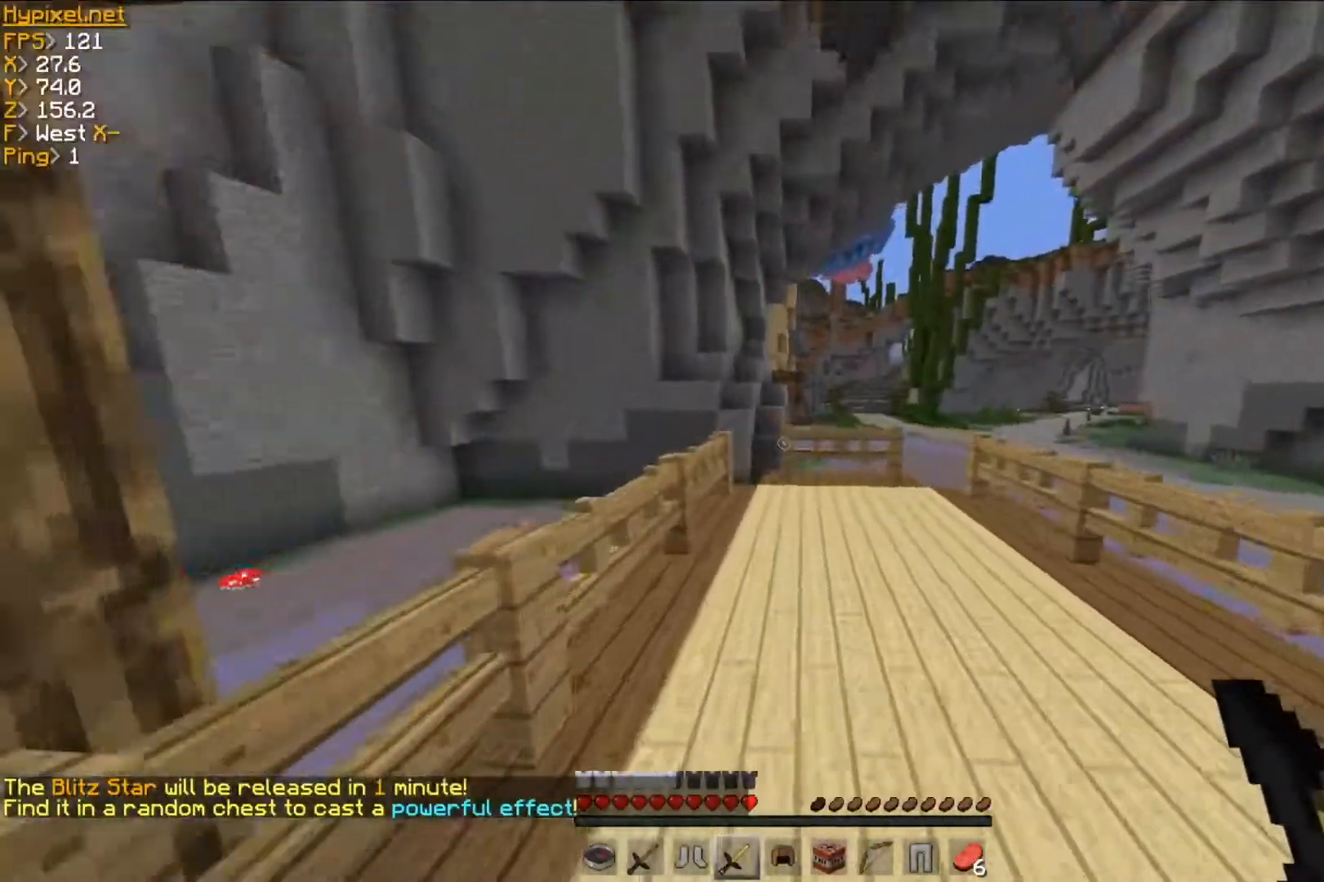
{"keys": ["w"], "mouse": [], "events": []}
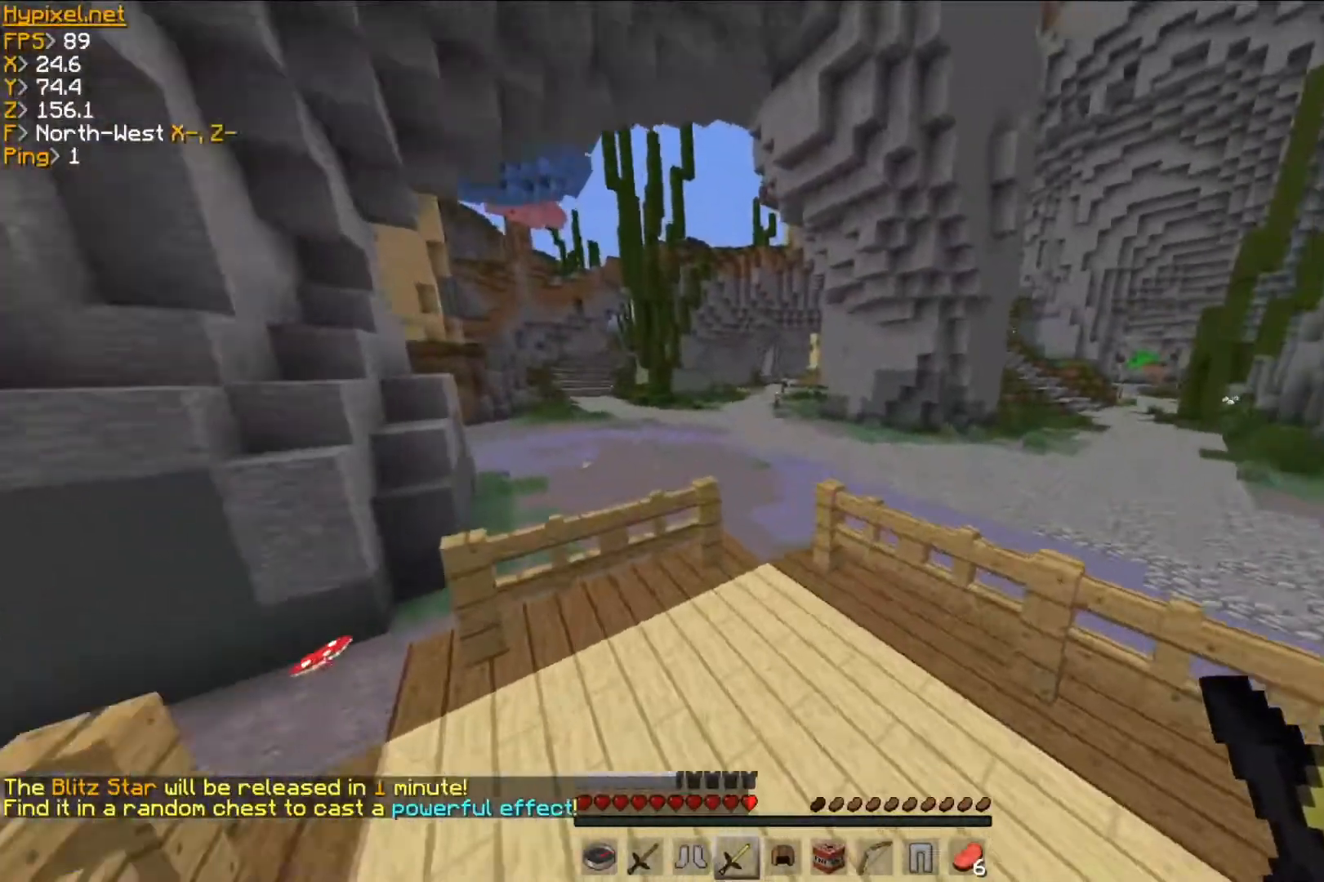
{"keys": ["w"], "mouse": [], "events": [[50, "d", "down"], [250, "d", "up"], [350, "a", "down"], [501, "a", "up"]]}
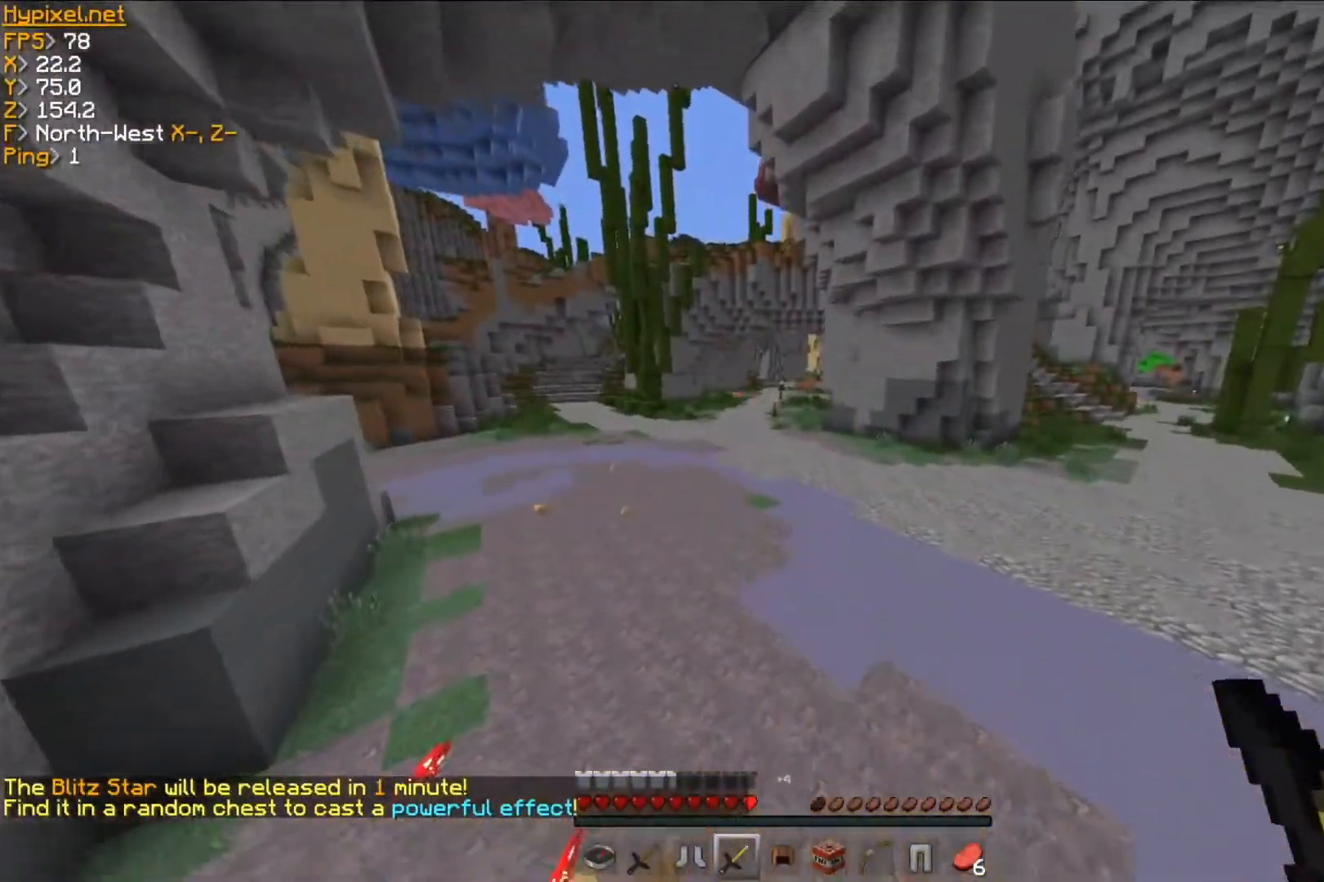
{"keys": ["w"], "mouse": [], "events": []}
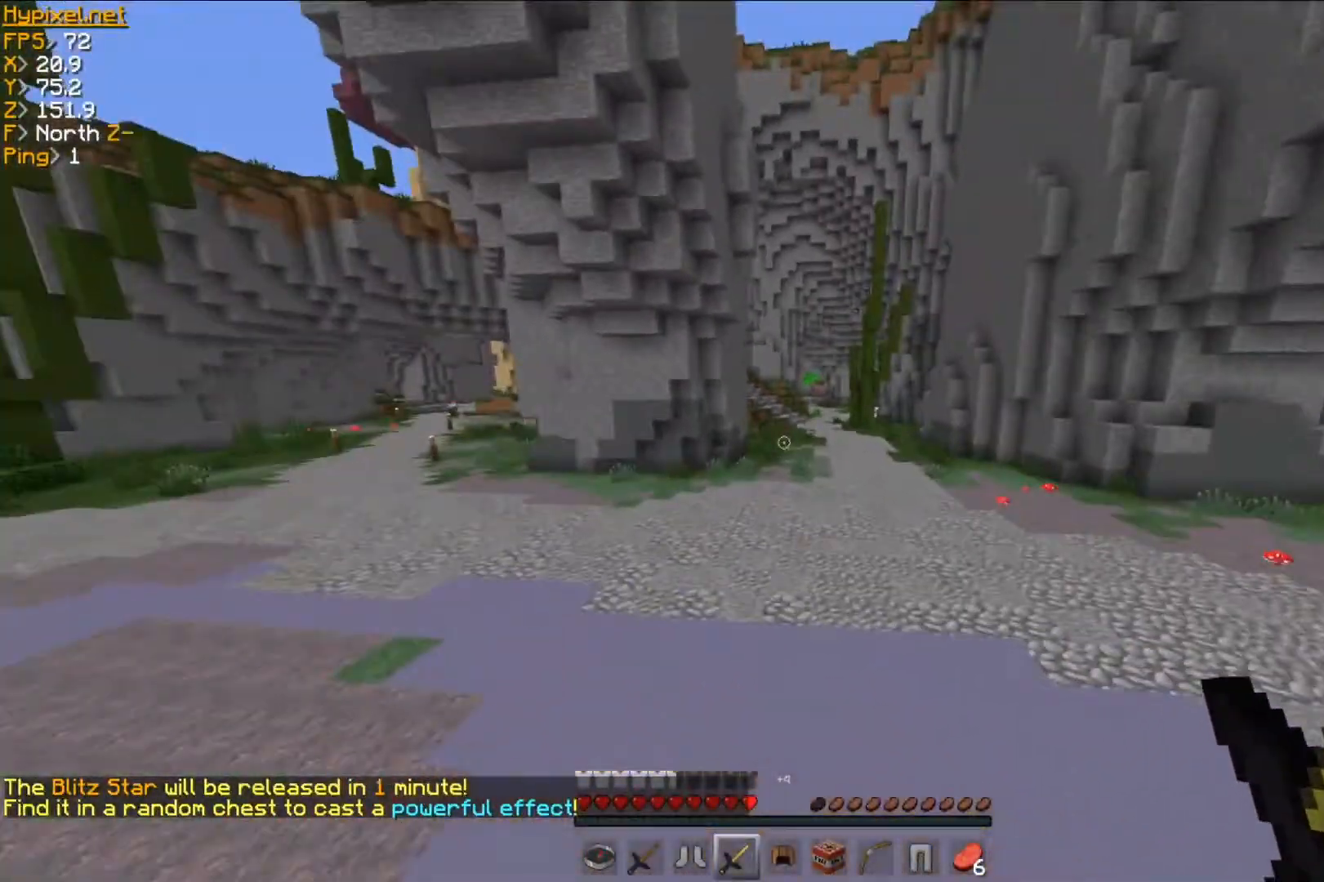
{"keys": ["w"], "mouse": [], "events": []}
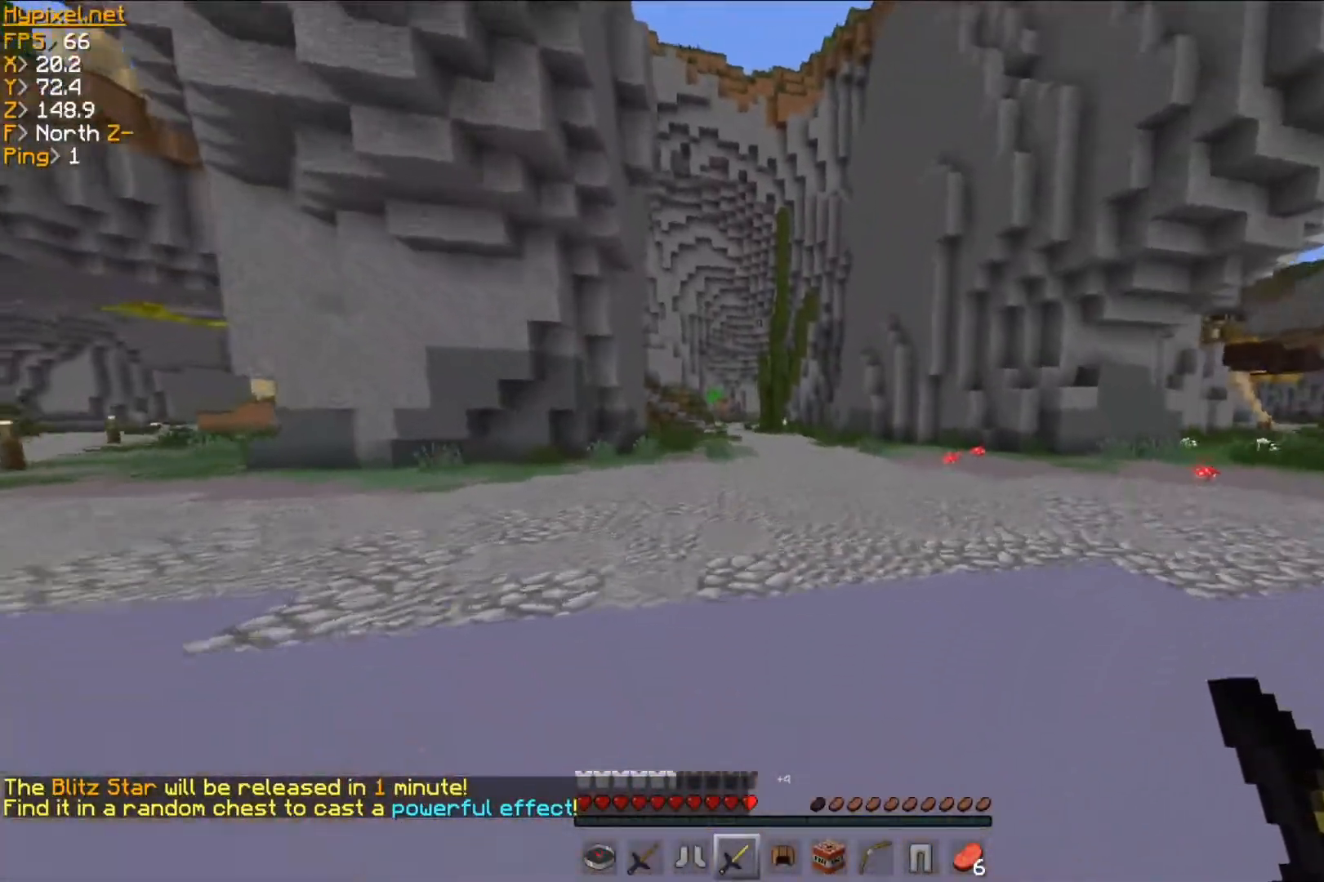
{"keys": ["w"], "mouse": [], "events": []}
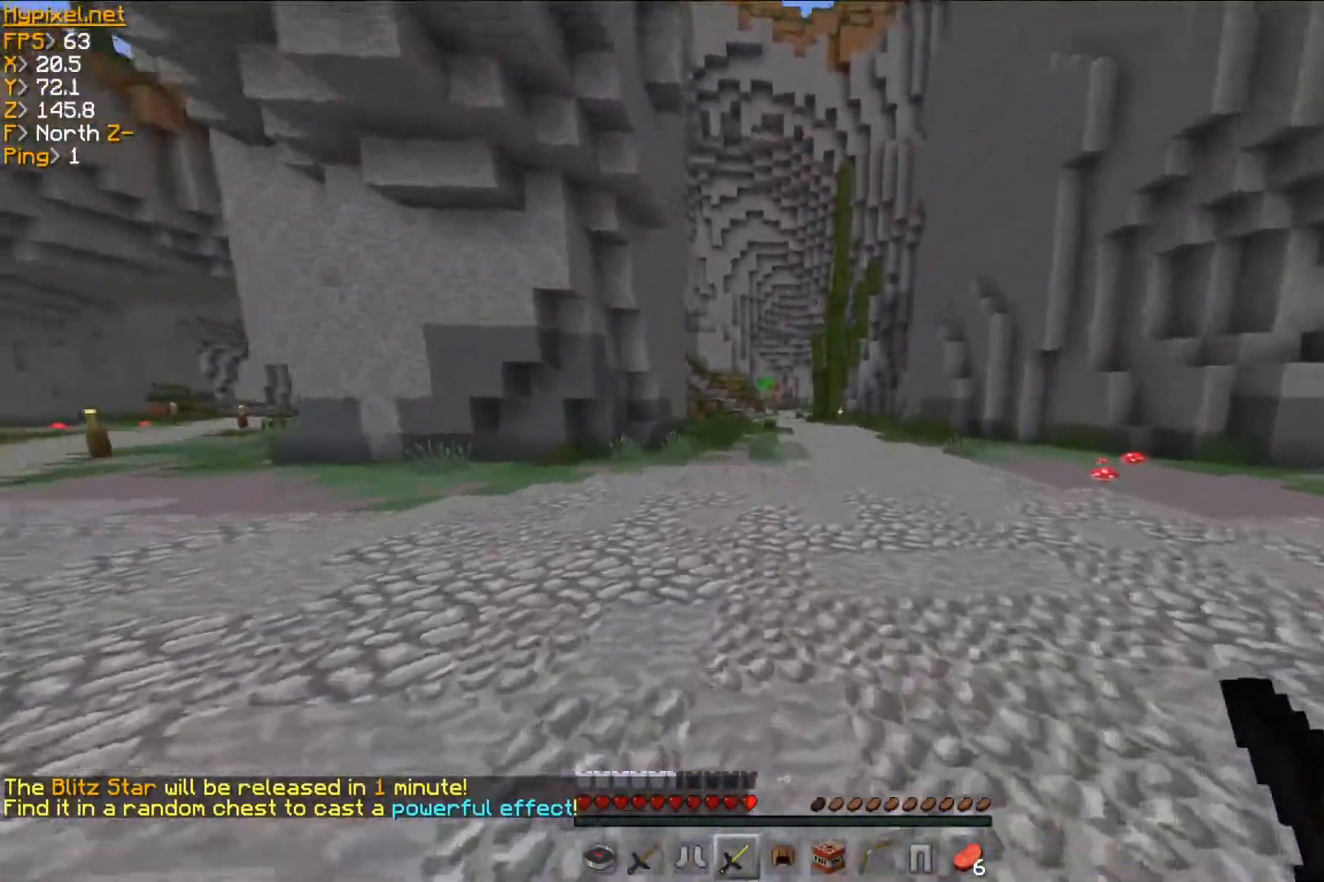
{"keys": ["w"], "mouse": [], "events": []}
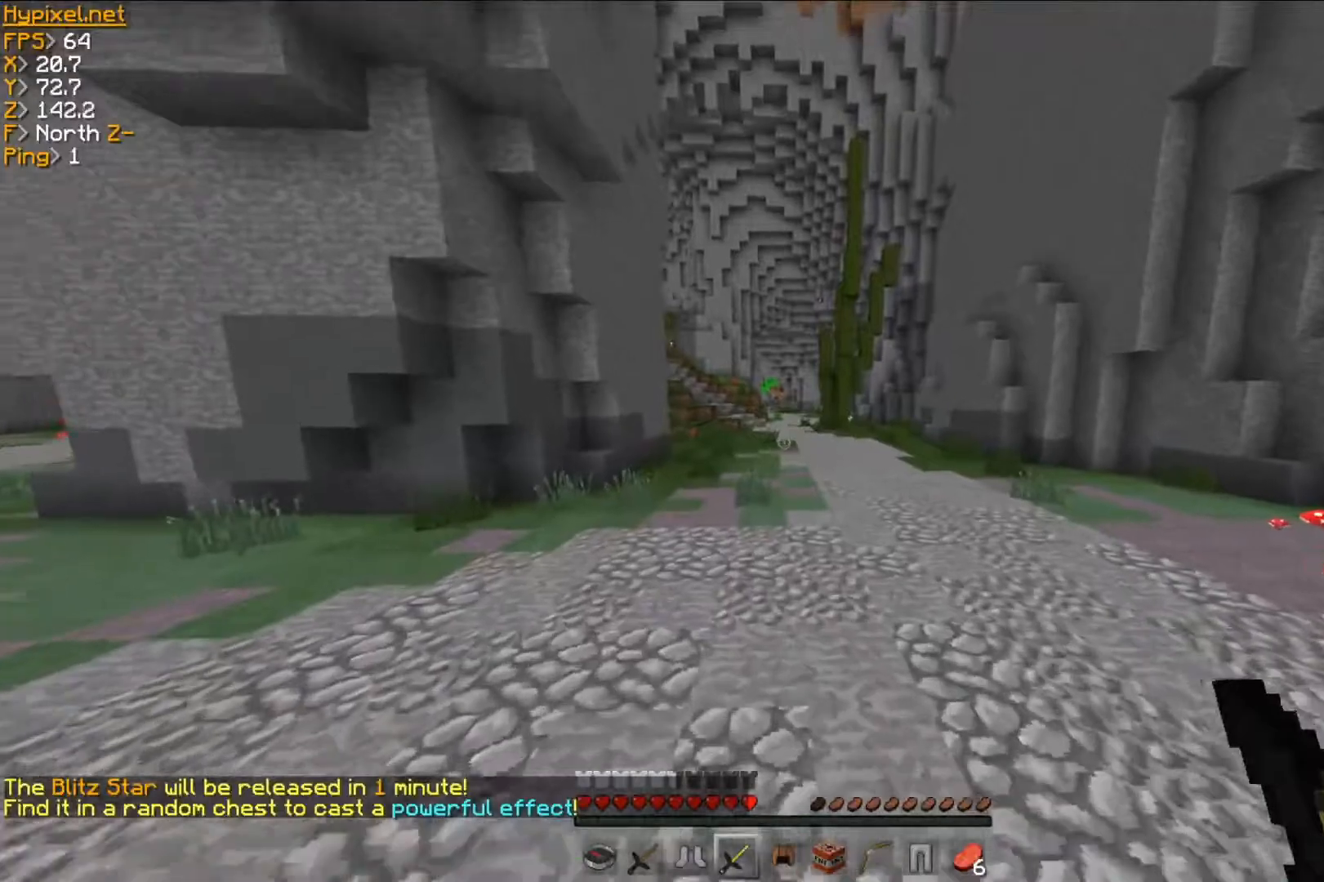
{"keys": ["w"], "mouse": [], "events": []}
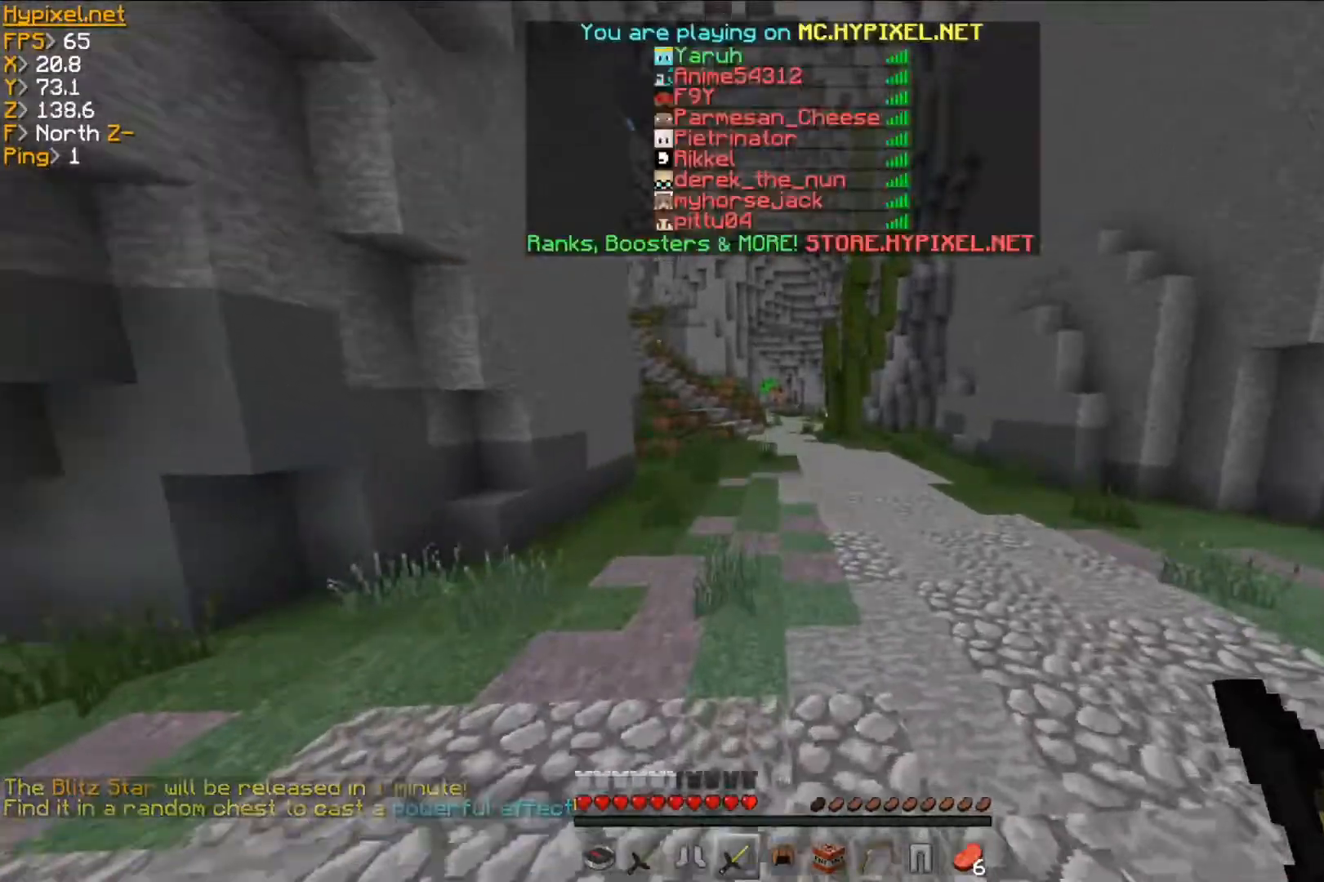
{"keys": ["a", "w"], "mouse": [], "events": [[250, "a", "down"]]}
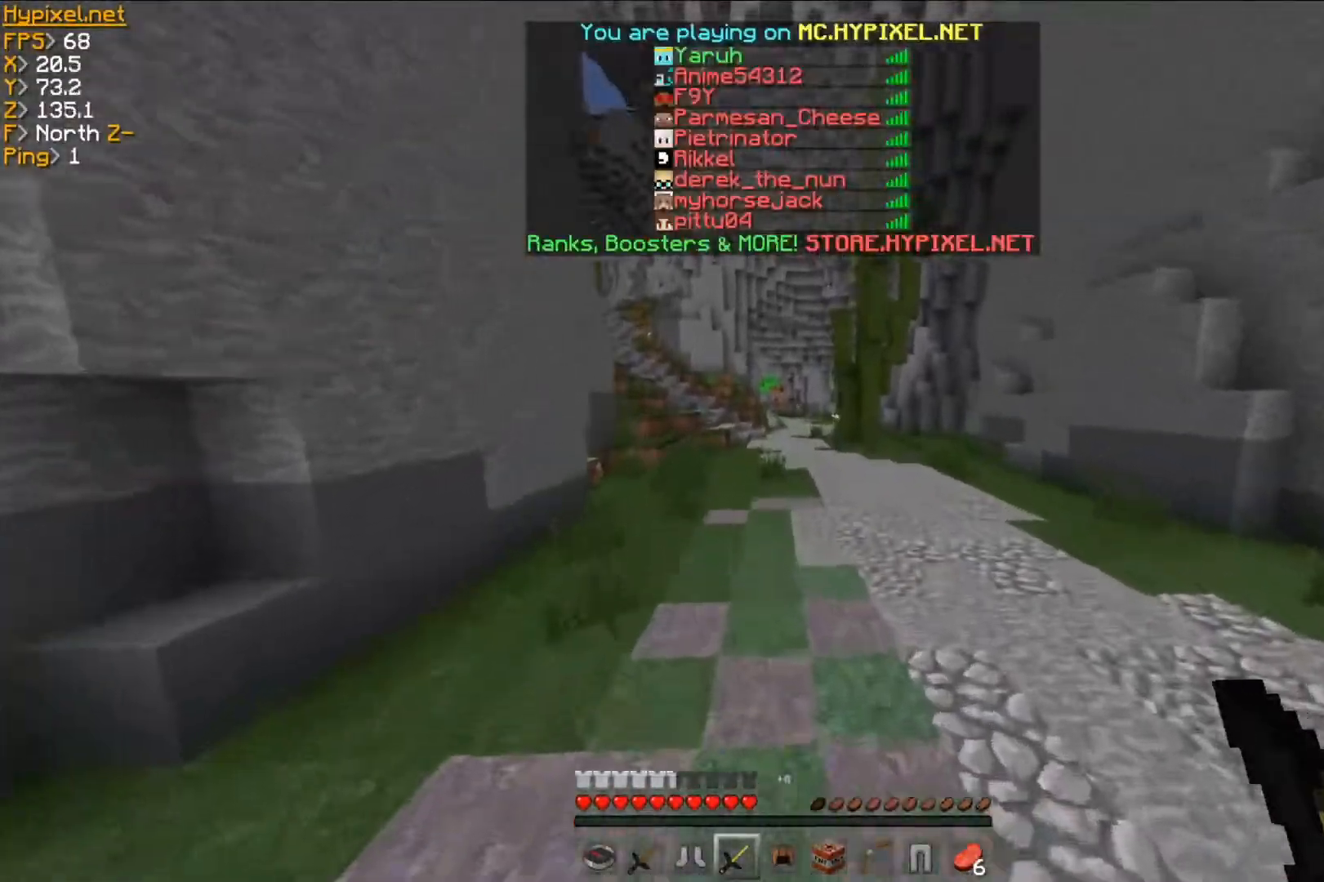
{"keys": ["a", "w"], "mouse": [], "events": []}
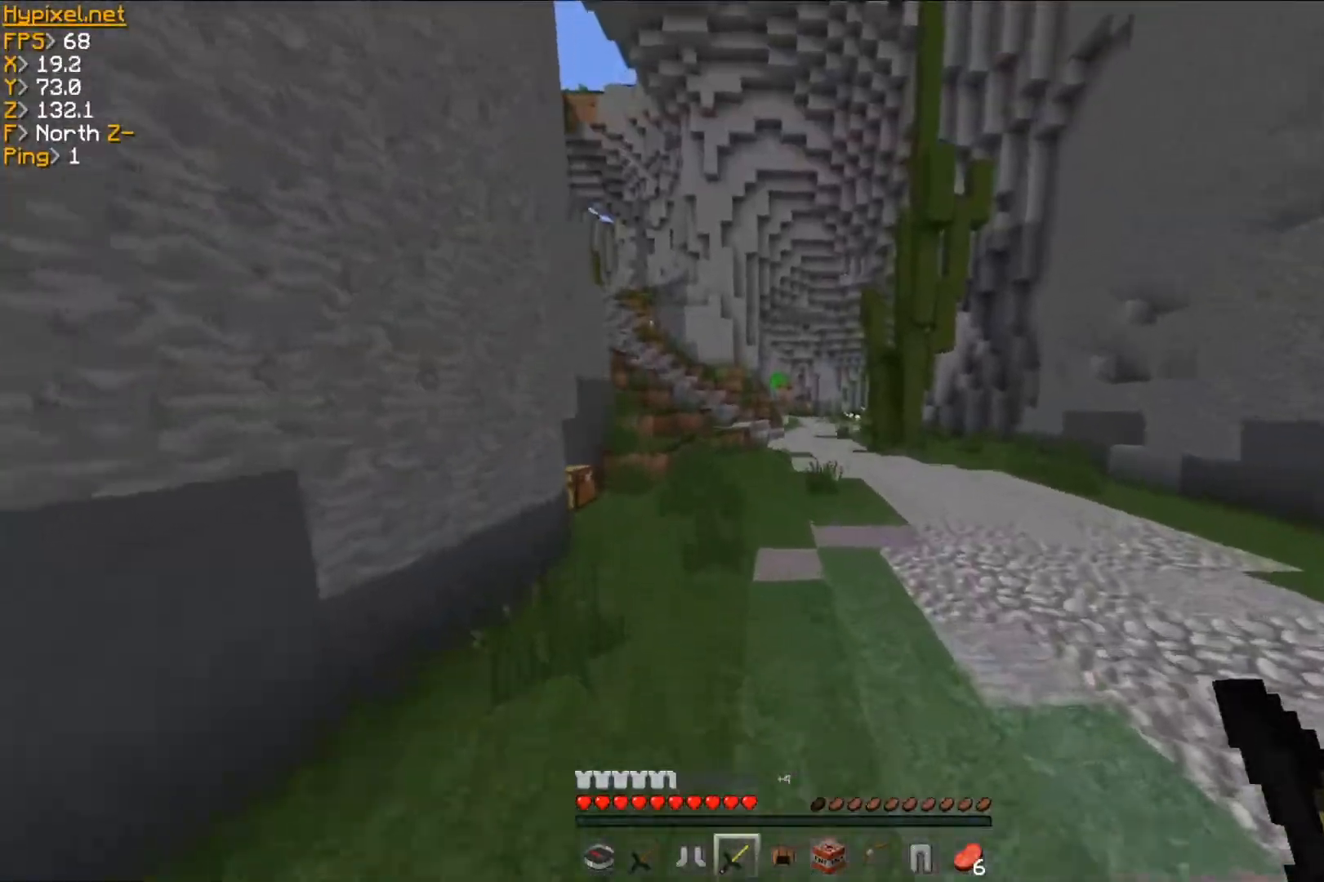
{"keys": ["w"], "mouse": [], "events": [[67, "a", "up"]]}
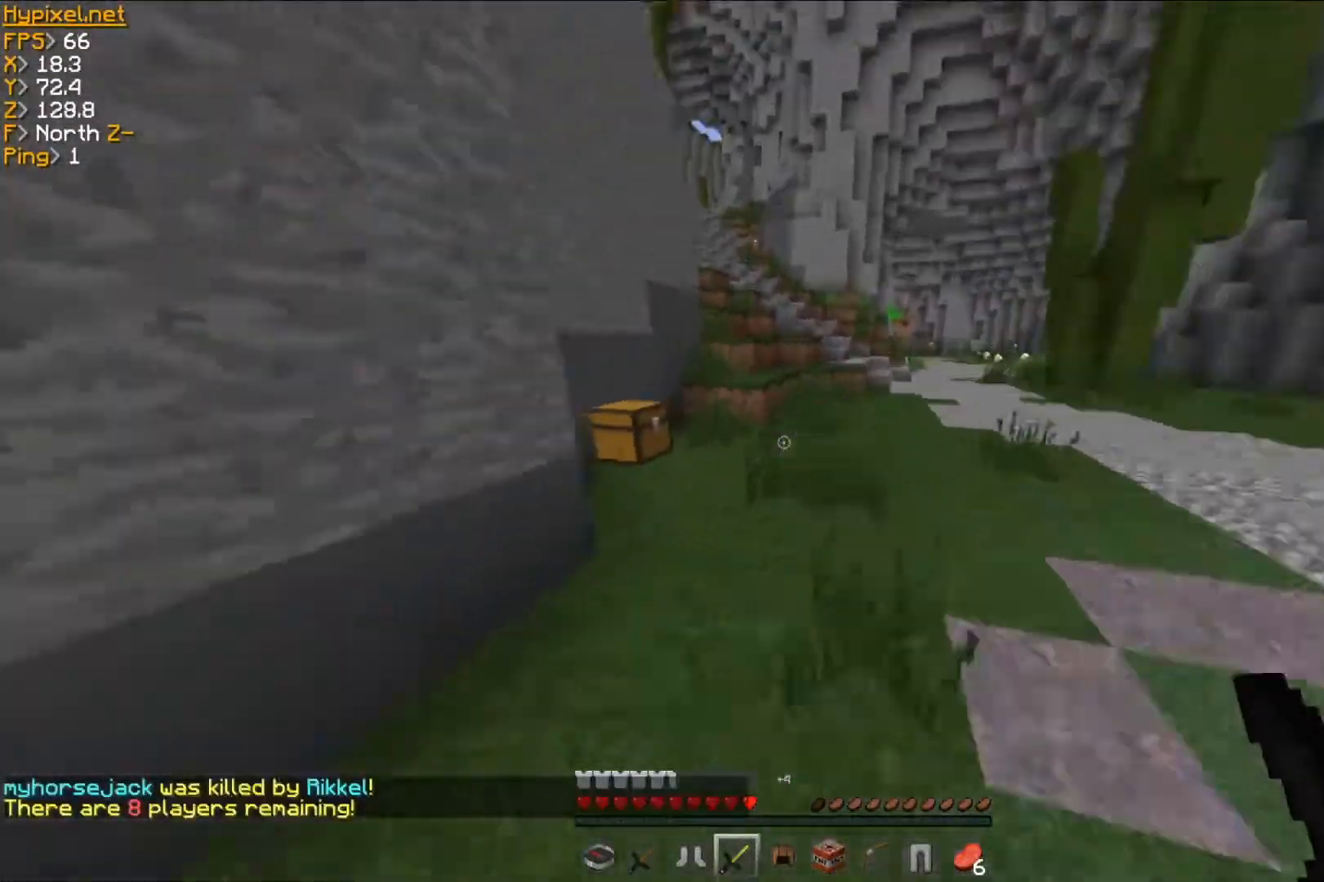
{"keys": ["d", "w"], "mouse": ["right"], "events": [[333, "d", "down"], [400, "mouse_right", "down"]]}